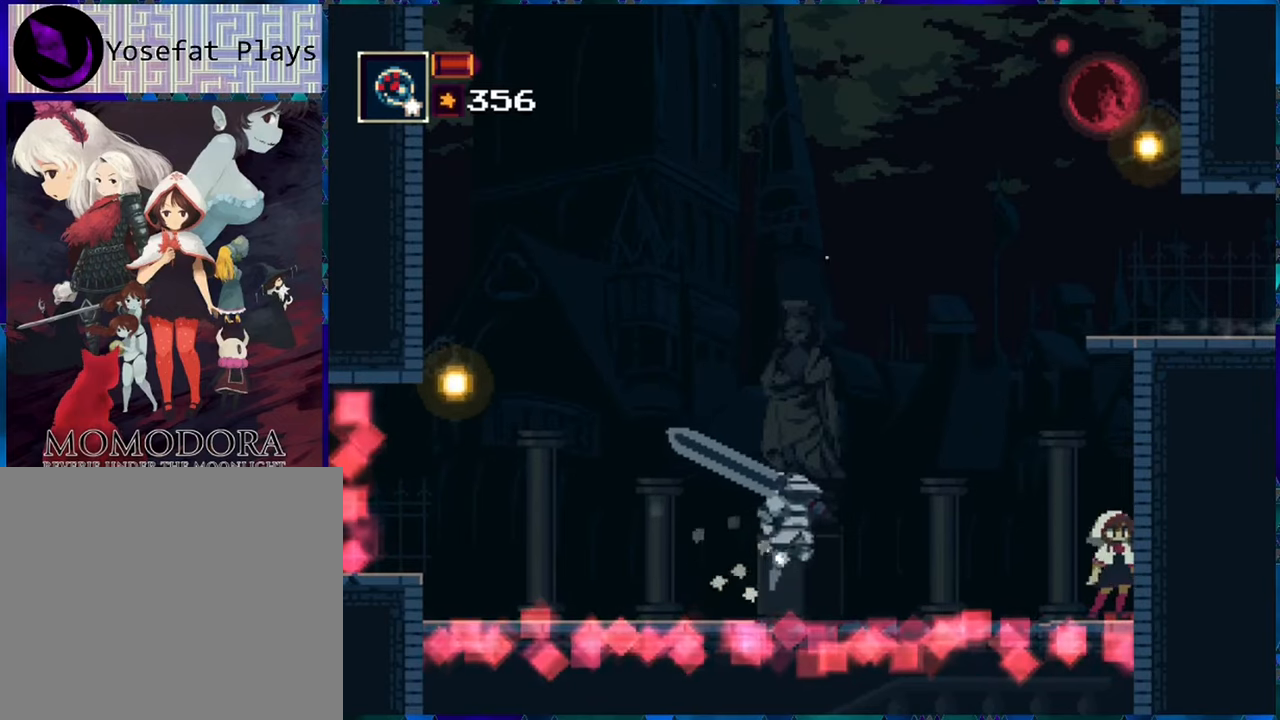
Gameplay with a controller (Nintendo layout); each line is a JSON object with the inputs held at the frame after it. "events" lists button and stick changes between this image and that frame as [ms after this image, input, new state], when the widget could be followed in between. Not read: L3 R3.
{"buttons": [], "left_stick": "center", "right_stick": "center", "events": []}
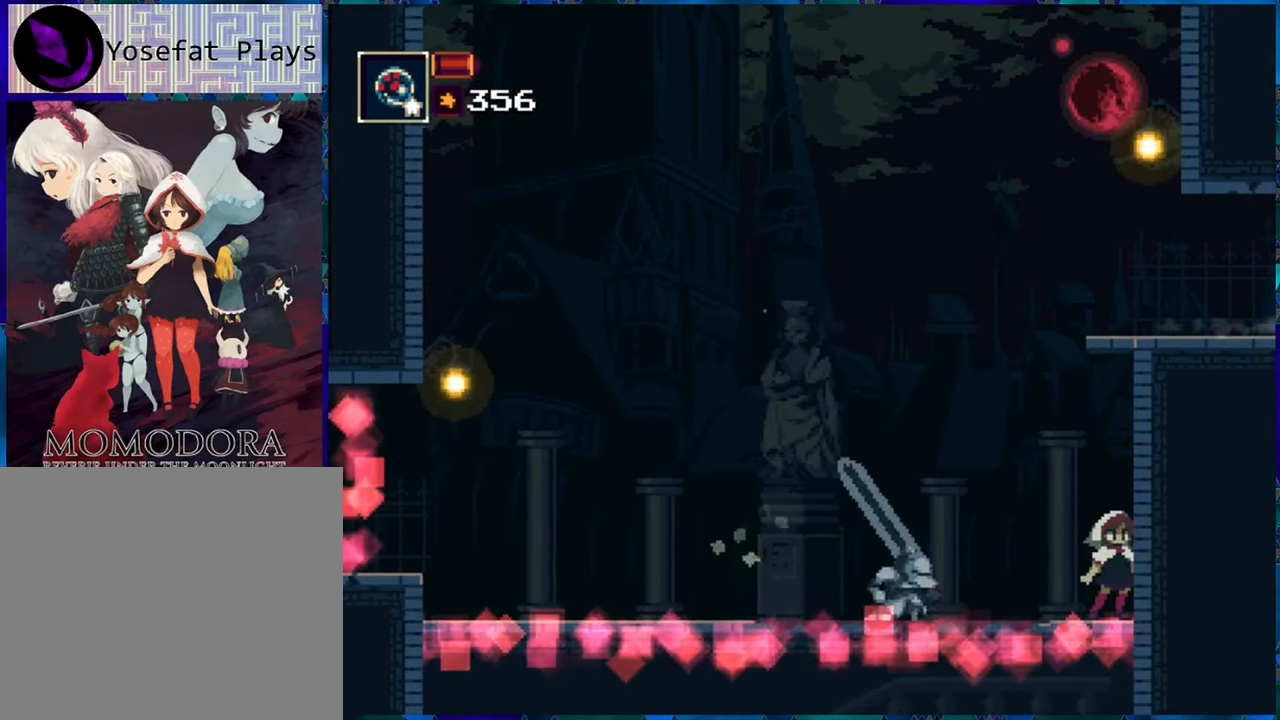
{"buttons": [], "left_stick": "center", "right_stick": "center", "events": [[133, "B", "down"], [500, "B", "up"]]}
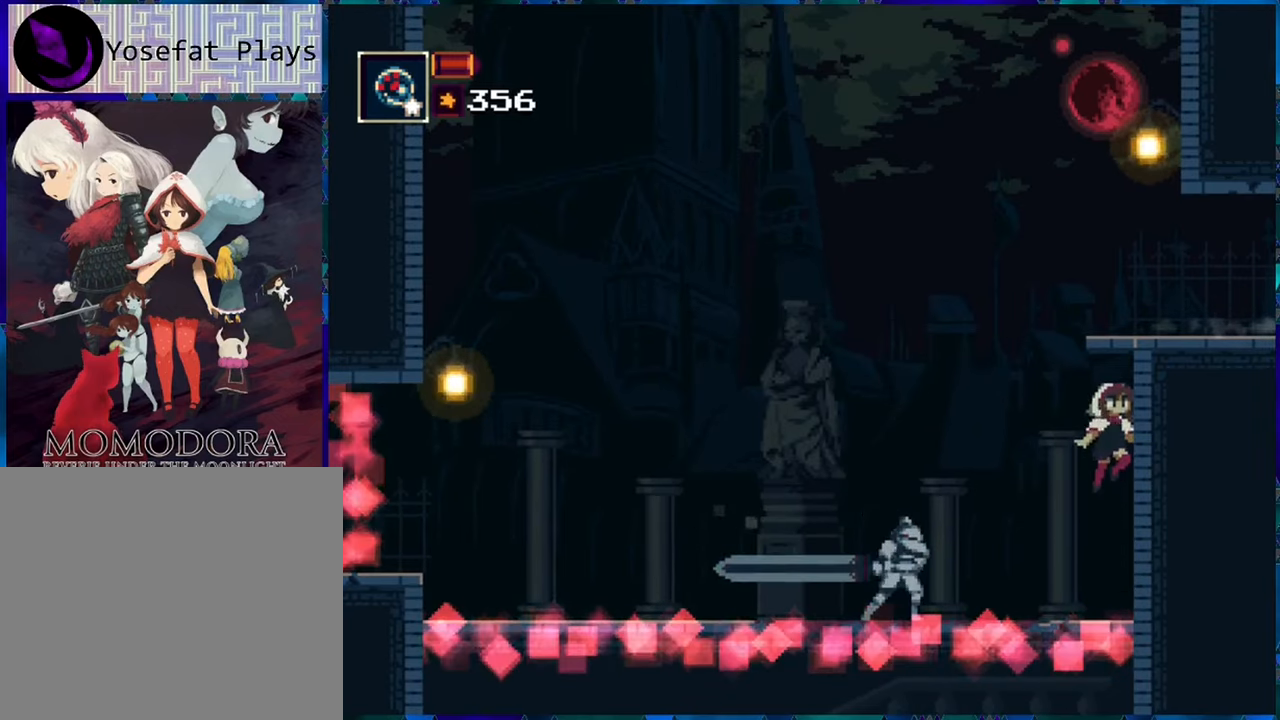
{"buttons": [], "left_stick": "center", "right_stick": "center", "events": [[83, "B", "down"], [416, "B", "up"]]}
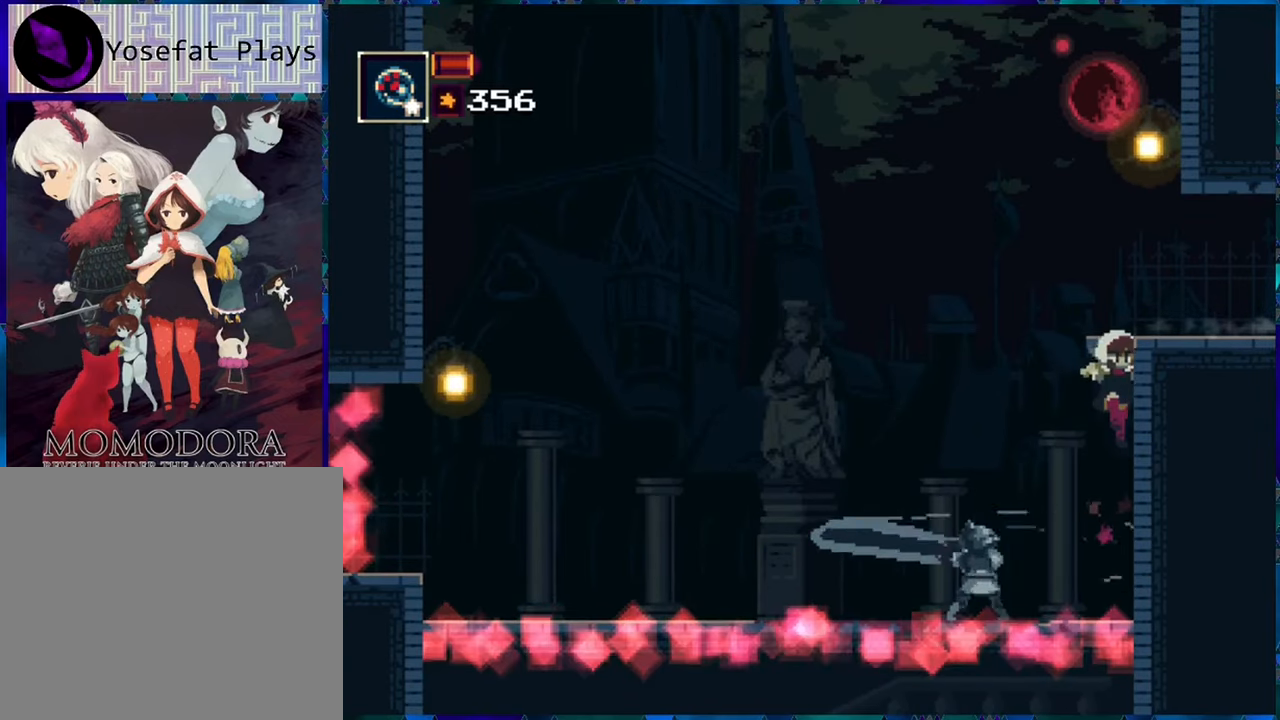
{"buttons": [], "left_stick": "center", "right_stick": "center", "events": [[250, "DPAD_LEFT", "down"], [366, "Y", "down"], [433, "DPAD_LEFT", "up"], [433, "Y", "up"]]}
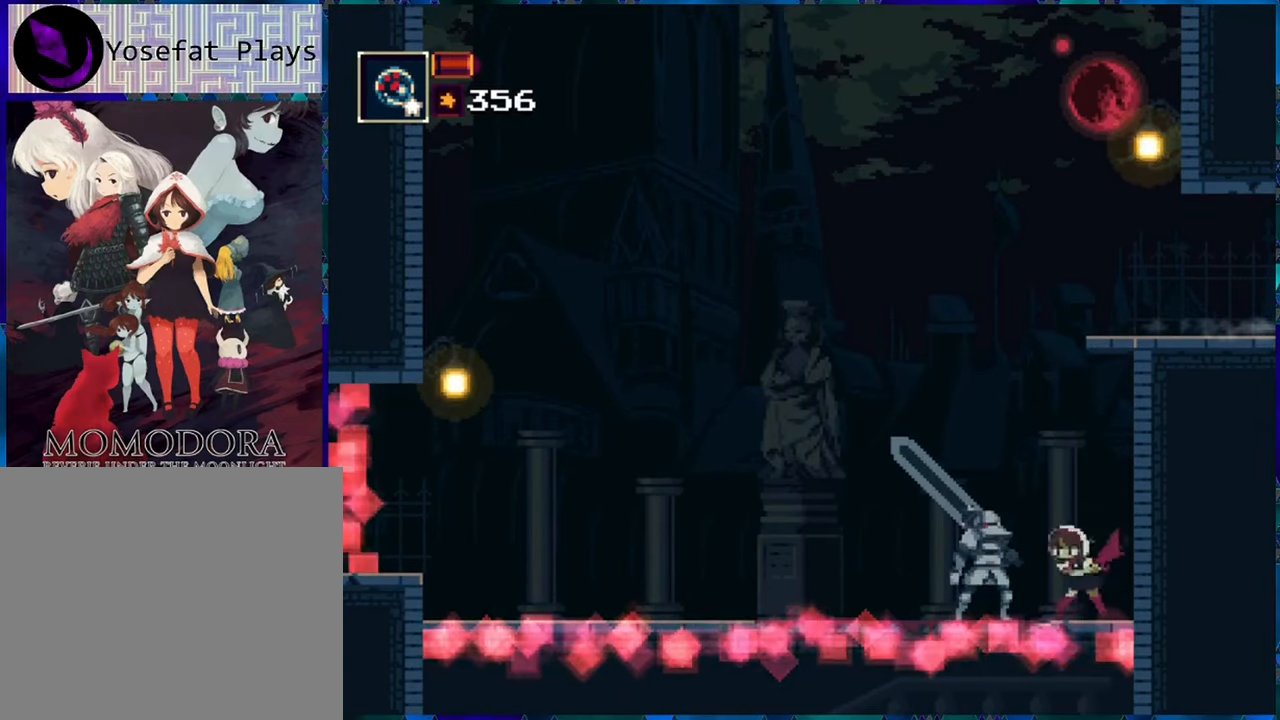
{"buttons": ["Y"], "left_stick": "center", "right_stick": "center", "events": [[16, "Y", "down"], [100, "Y", "up"], [150, "Y", "down"], [233, "Y", "up"], [300, "Y", "down"], [400, "Y", "up"], [466, "Y", "down"]]}
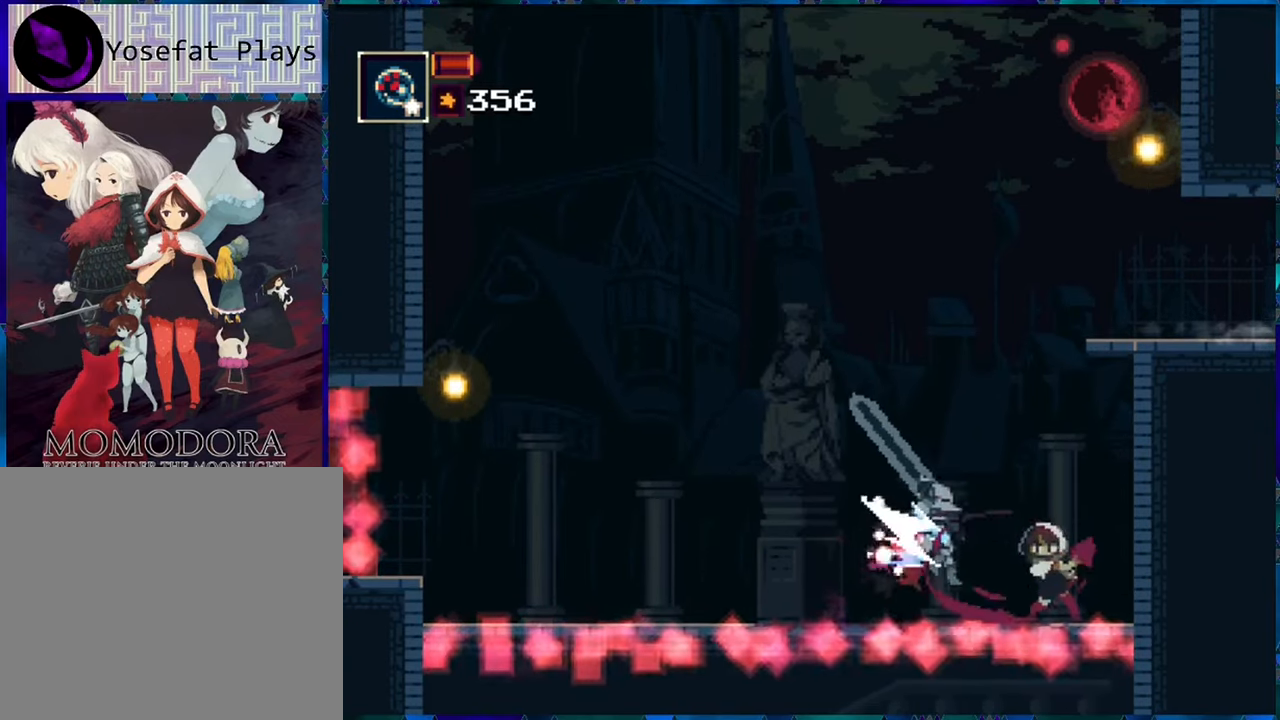
{"buttons": [], "left_stick": "center", "right_stick": "center", "events": [[50, "Y", "up"], [100, "Y", "down"], [216, "Y", "up"], [250, "Y", "down"], [350, "Y", "up"], [400, "Y", "down"], [483, "Y", "up"]]}
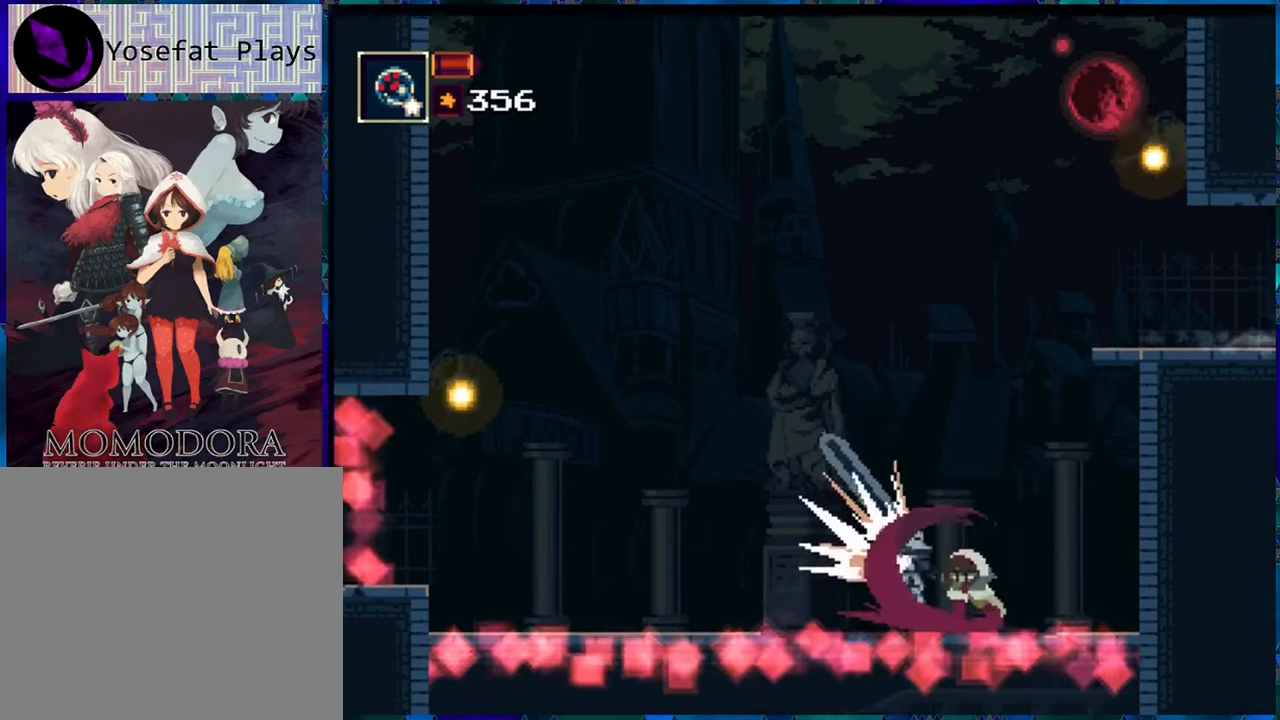
{"buttons": ["DPAD_RIGHT"], "left_stick": "center", "right_stick": "center", "events": [[300, "DPAD_RIGHT", "down"]]}
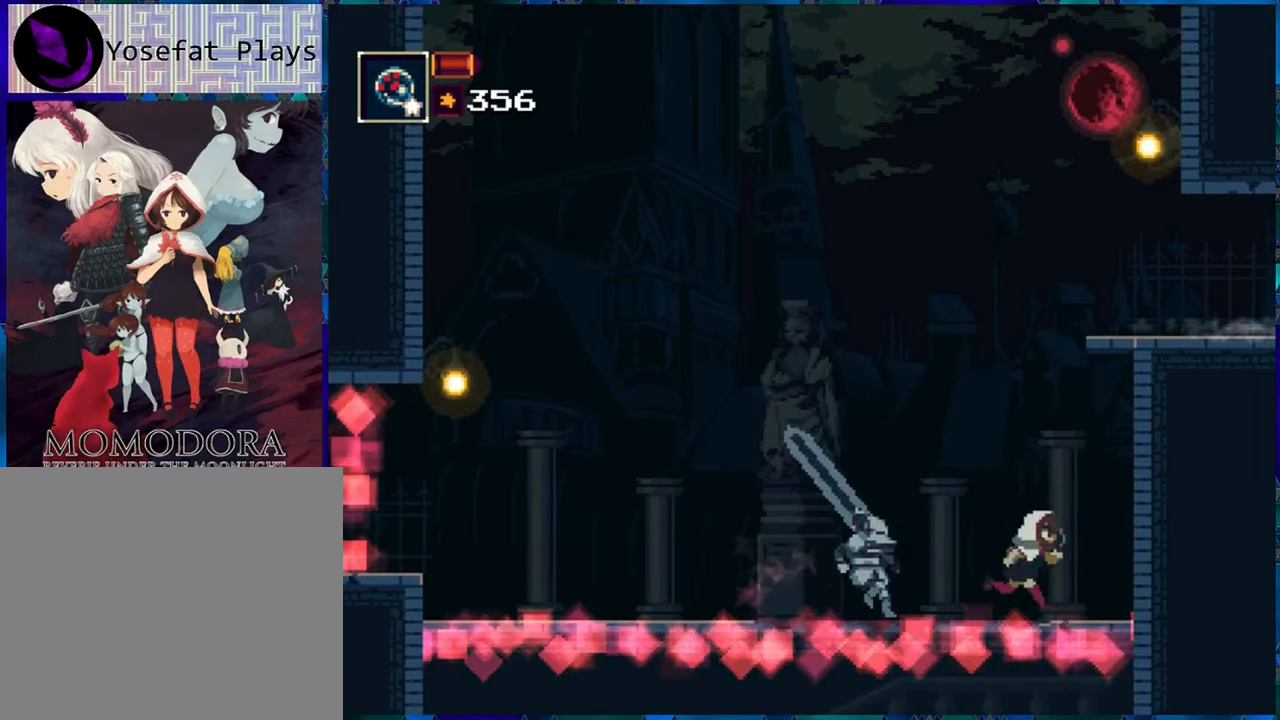
{"buttons": [], "left_stick": "center", "right_stick": "center", "events": [[400, "DPAD_RIGHT", "up"]]}
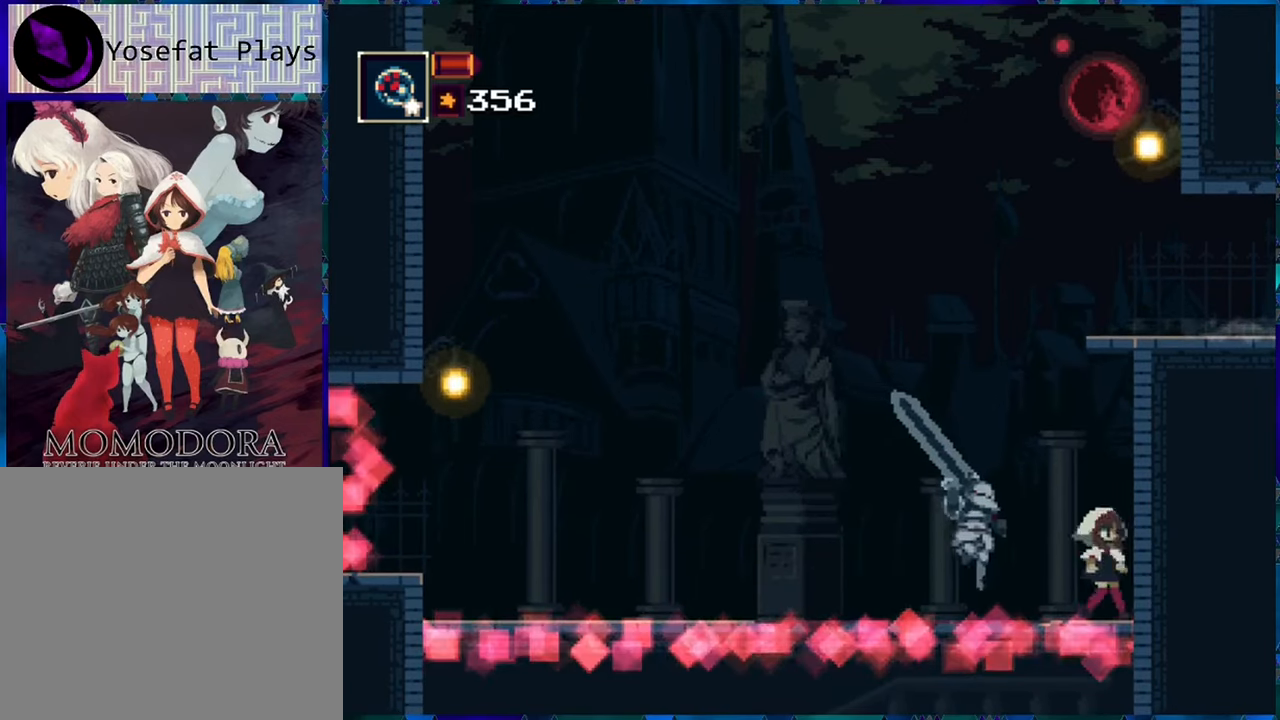
{"buttons": ["B", "DPAD_LEFT"], "left_stick": "center", "right_stick": "center", "events": [[17, "B", "down"], [317, "DPAD_LEFT", "down"], [367, "B", "up"], [400, "B", "down"]]}
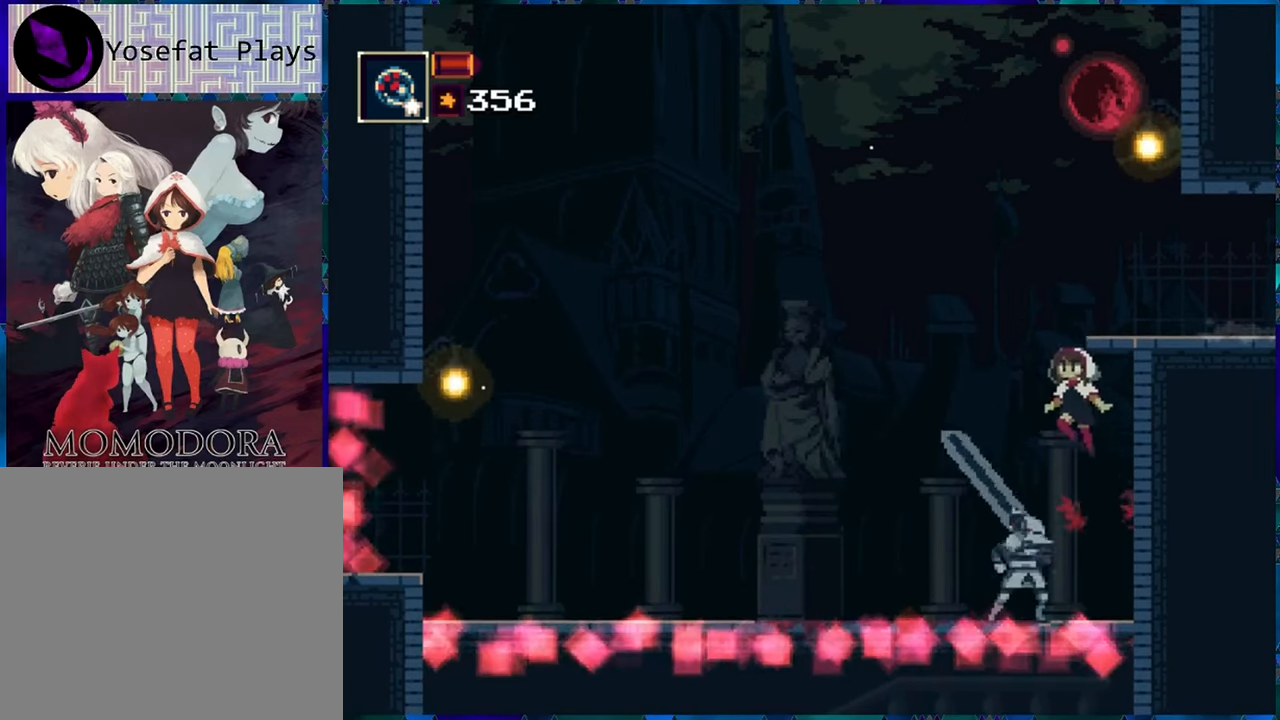
{"buttons": ["DPAD_LEFT"], "left_stick": "center", "right_stick": "center", "events": [[283, "B", "up"]]}
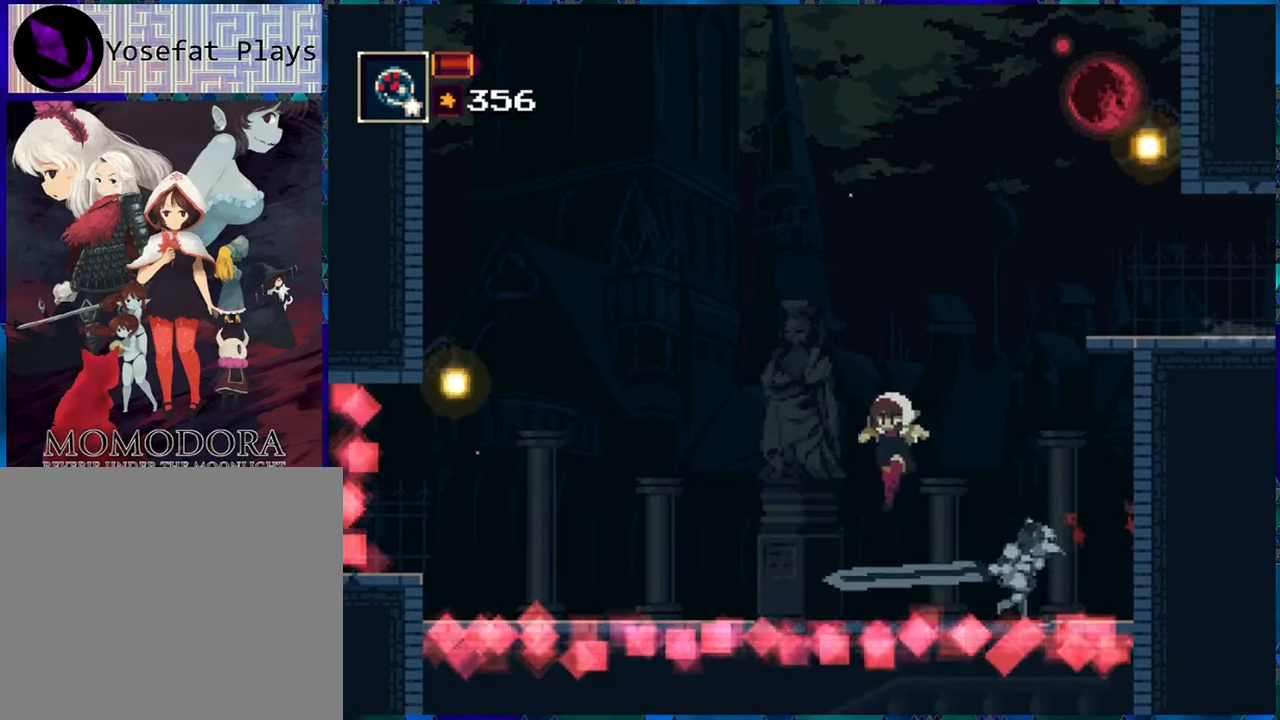
{"buttons": ["DPAD_RIGHT"], "left_stick": "center", "right_stick": "center", "events": [[400, "DPAD_LEFT", "up"], [467, "DPAD_RIGHT", "down"]]}
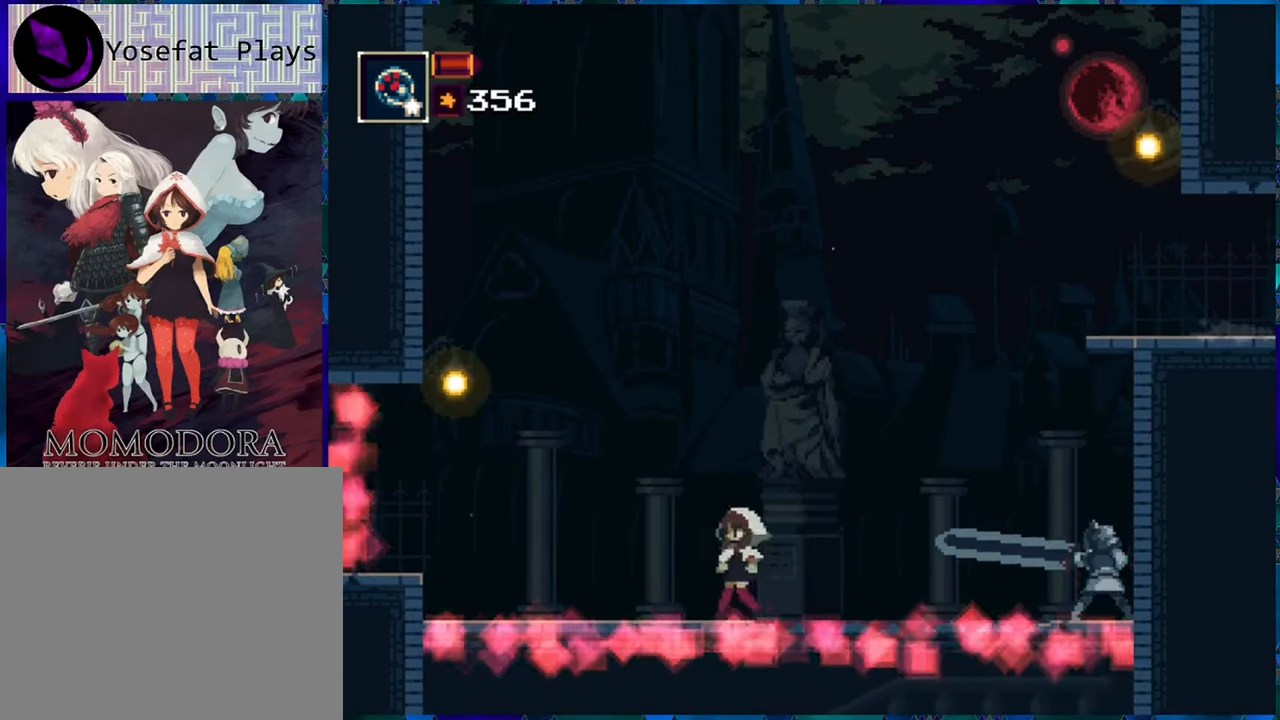
{"buttons": [], "left_stick": "center", "right_stick": "center", "events": [[483, "DPAD_RIGHT", "up"]]}
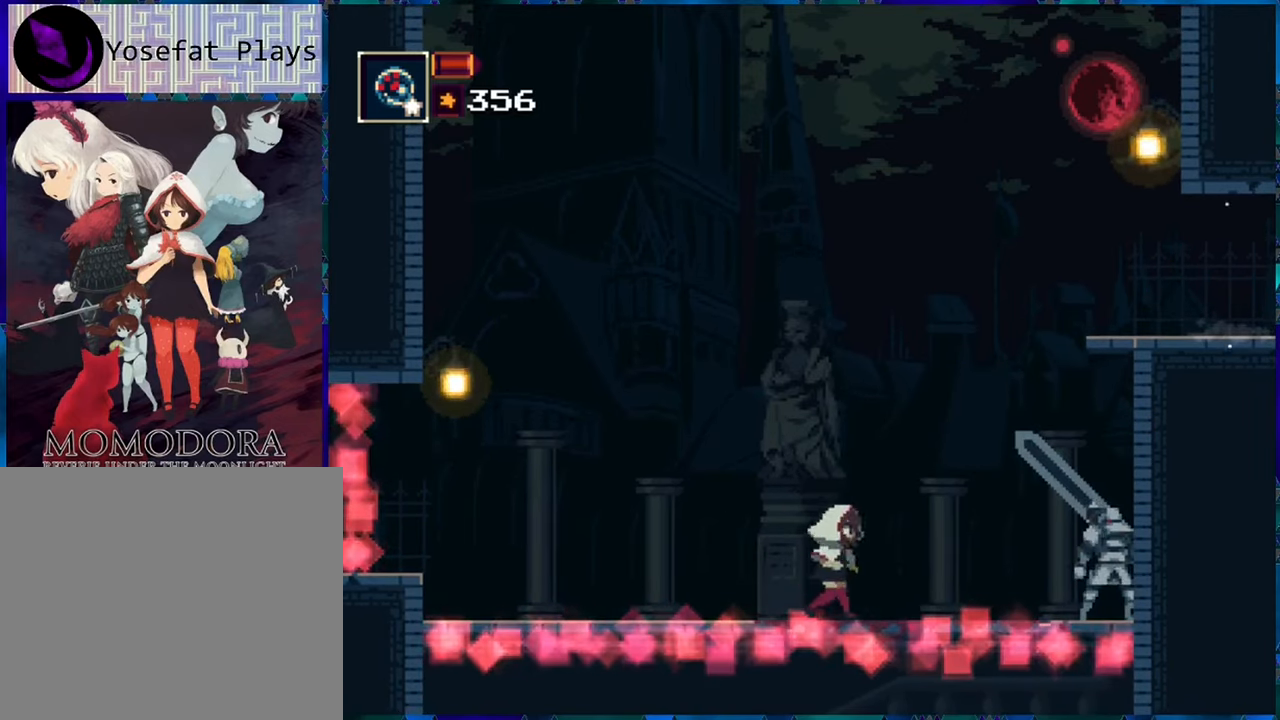
{"buttons": ["DPAD_LEFT"], "left_stick": "center", "right_stick": "center", "events": [[50, "DPAD_LEFT", "down"]]}
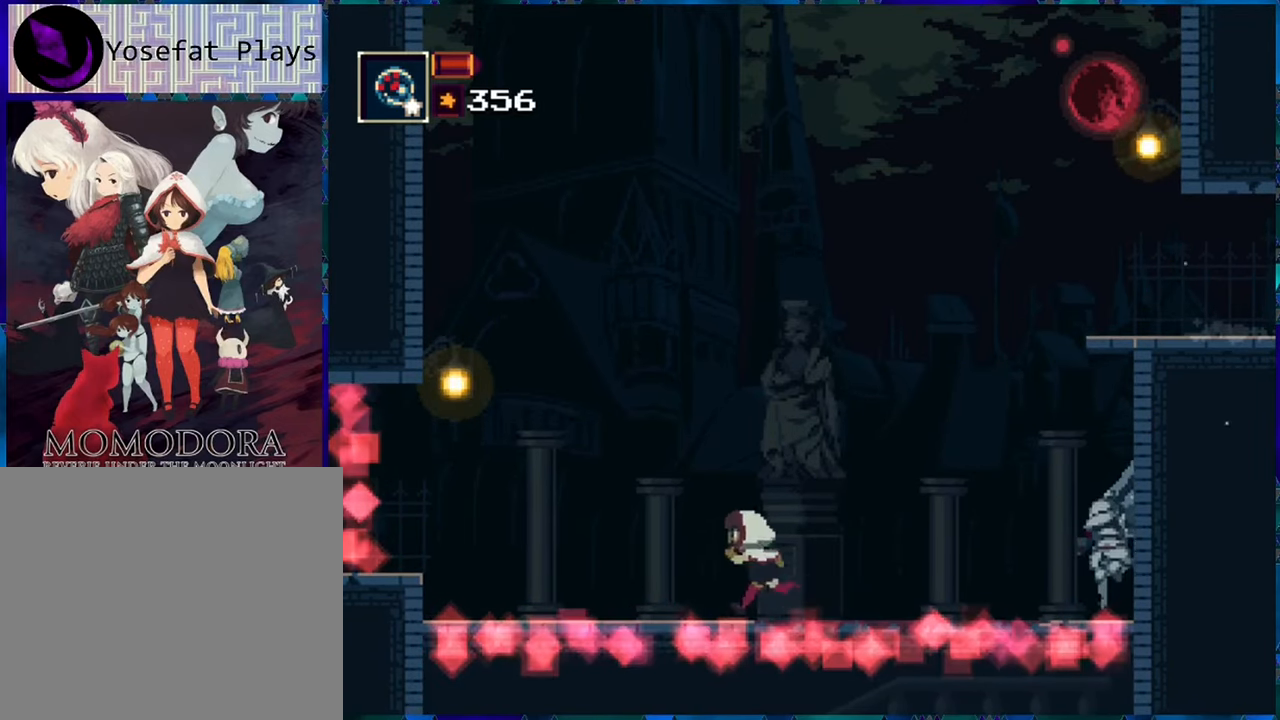
{"buttons": ["DPAD_RIGHT"], "left_stick": "center", "right_stick": "center", "events": [[217, "DPAD_LEFT", "up"], [383, "DPAD_RIGHT", "down"]]}
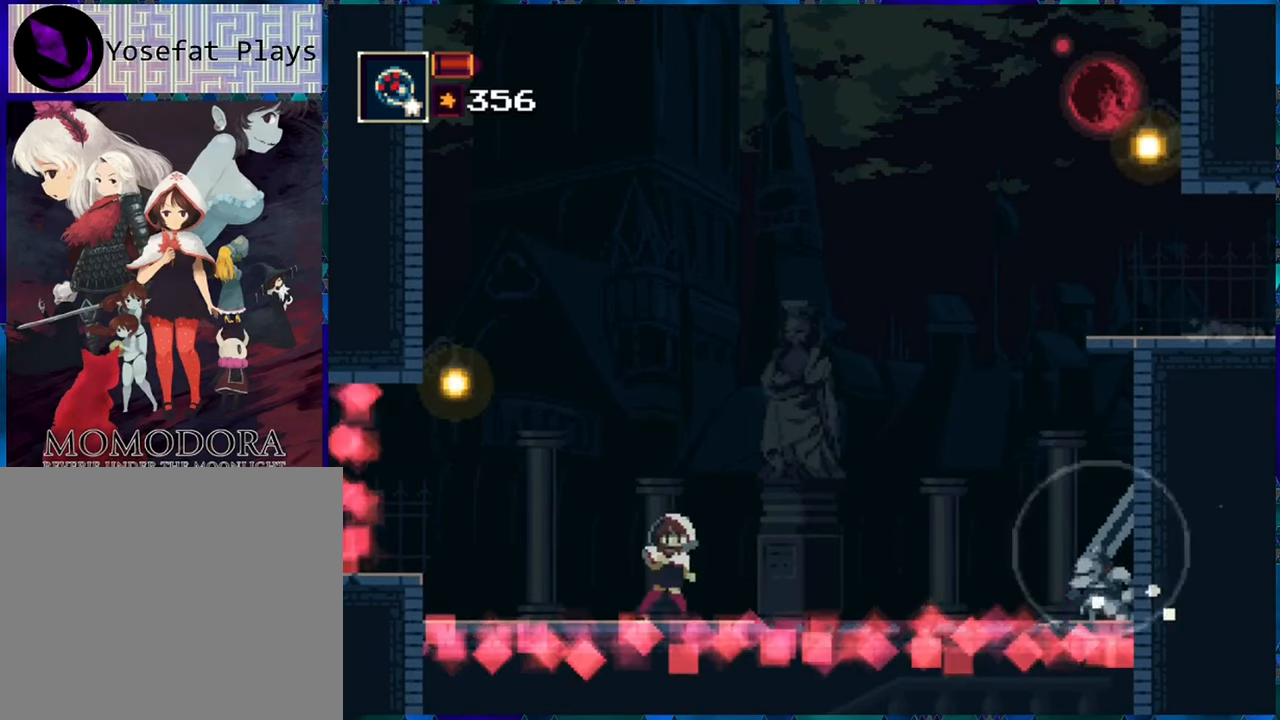
{"buttons": [], "left_stick": "center", "right_stick": "center", "events": [[17, "DPAD_RIGHT", "up"]]}
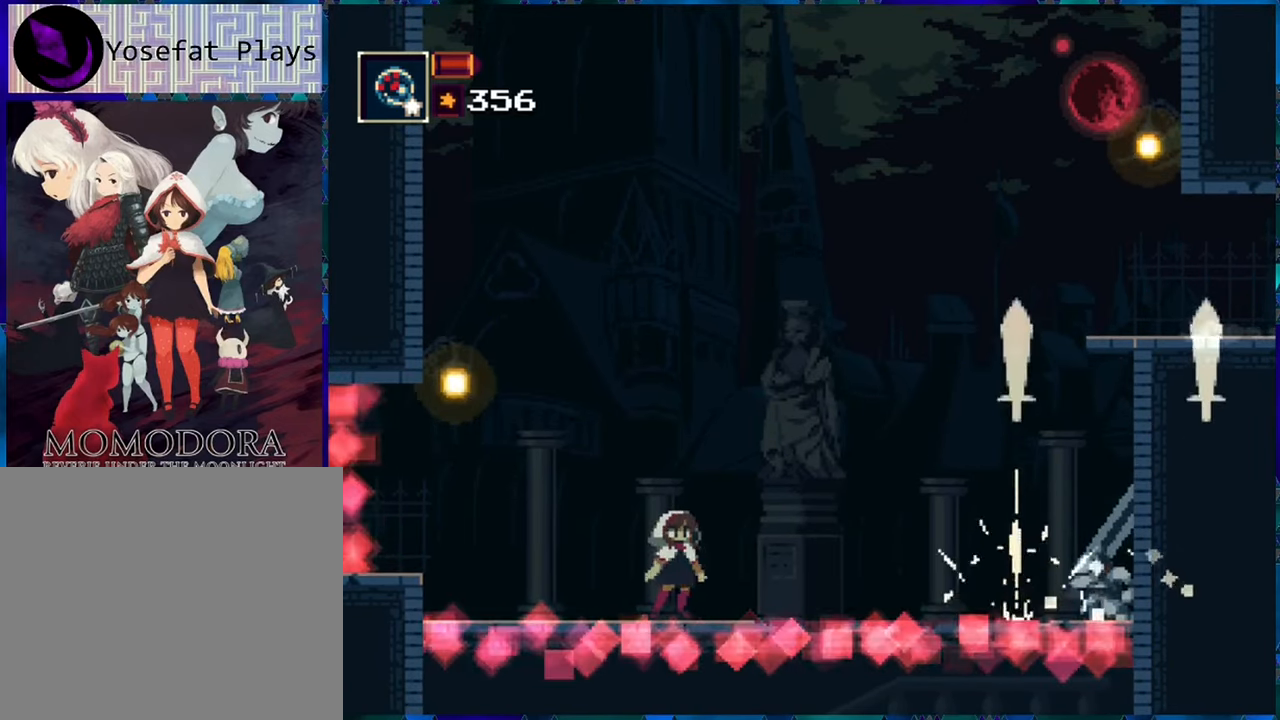
{"buttons": ["DPAD_LEFT"], "left_stick": "center", "right_stick": "center", "events": [[133, "DPAD_LEFT", "down"]]}
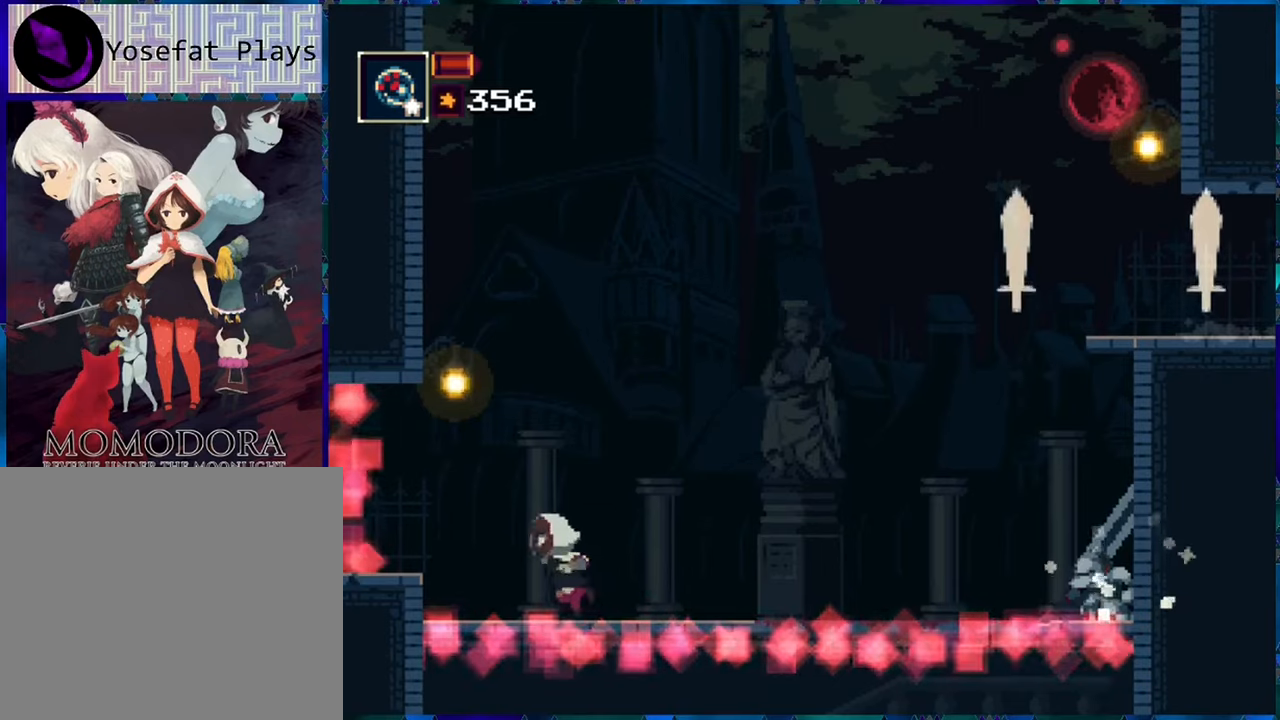
{"buttons": [], "left_stick": "center", "right_stick": "center", "events": [[334, "DPAD_LEFT", "up"]]}
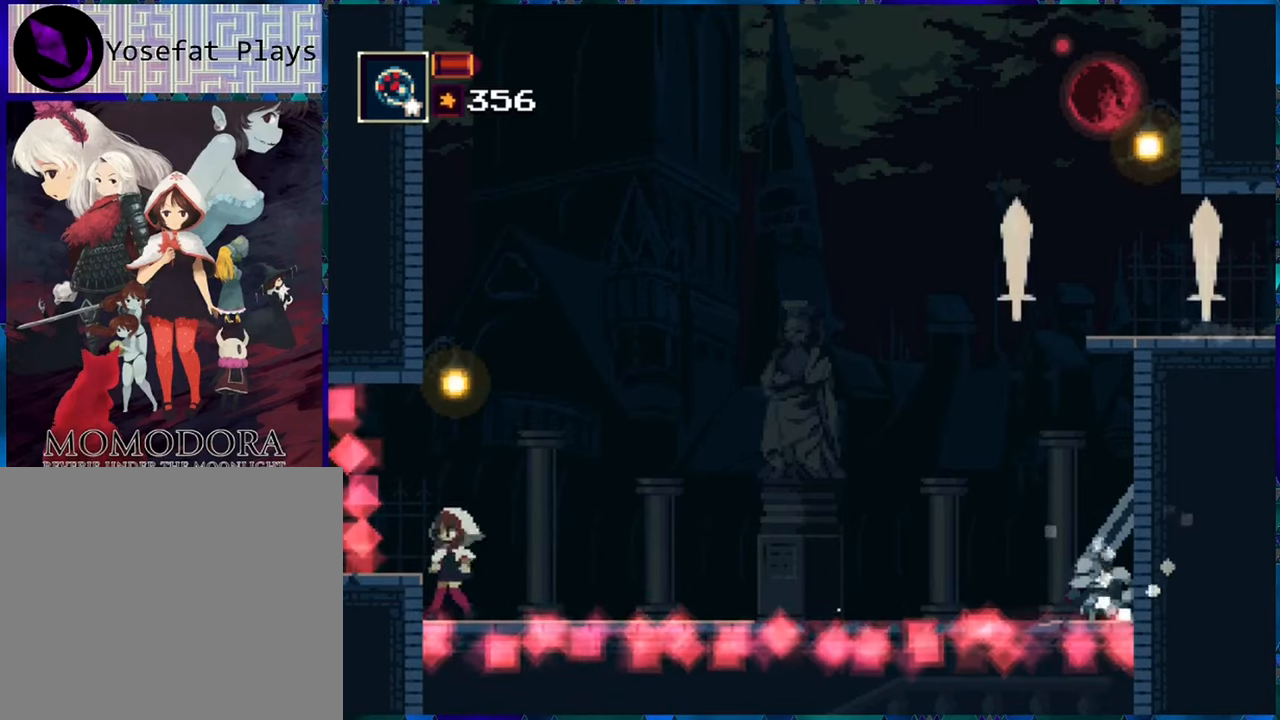
{"buttons": [], "left_stick": "center", "right_stick": "center", "events": []}
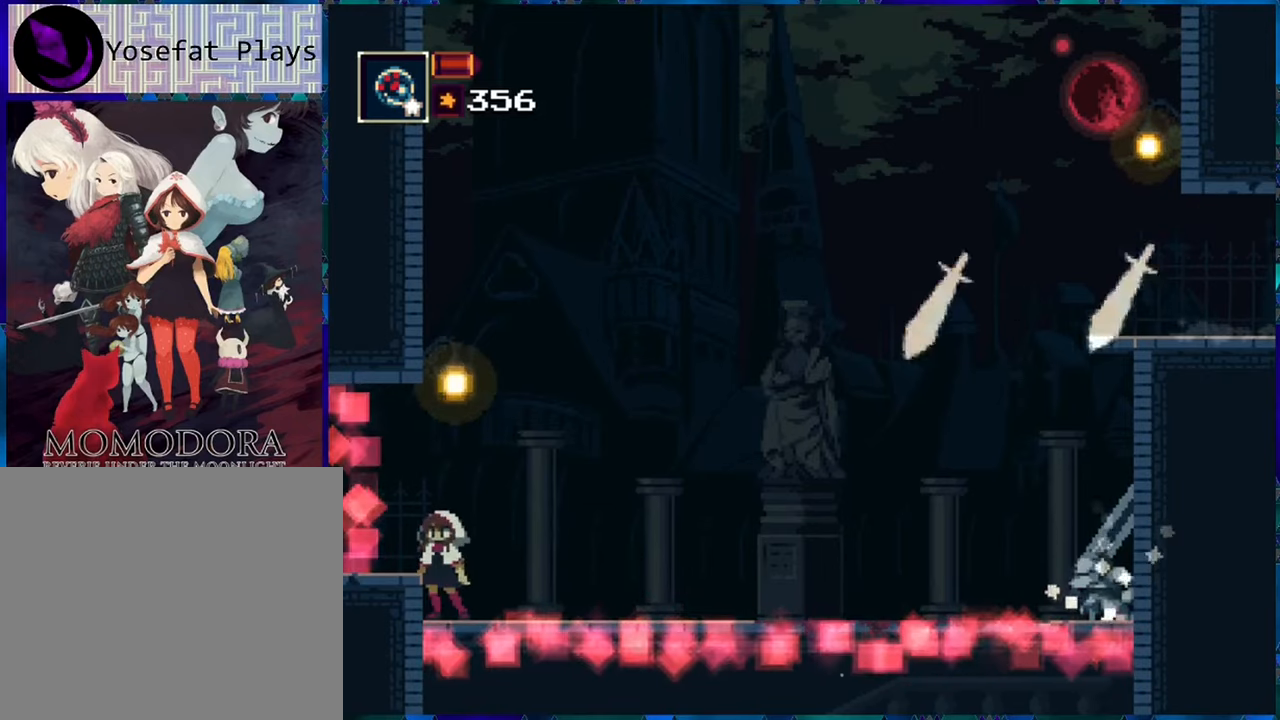
{"buttons": ["A"], "left_stick": "center", "right_stick": "center", "events": [[350, "A", "down"]]}
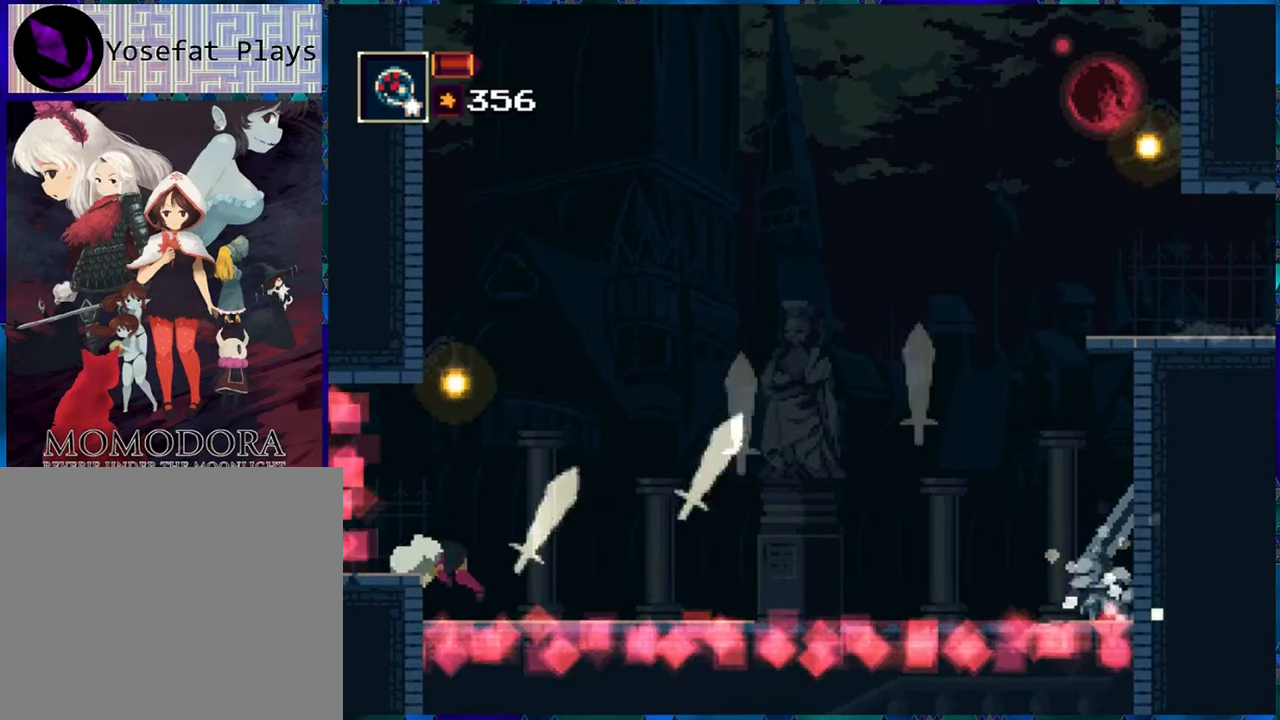
{"buttons": [], "left_stick": "center", "right_stick": "center", "events": [[17, "A", "up"]]}
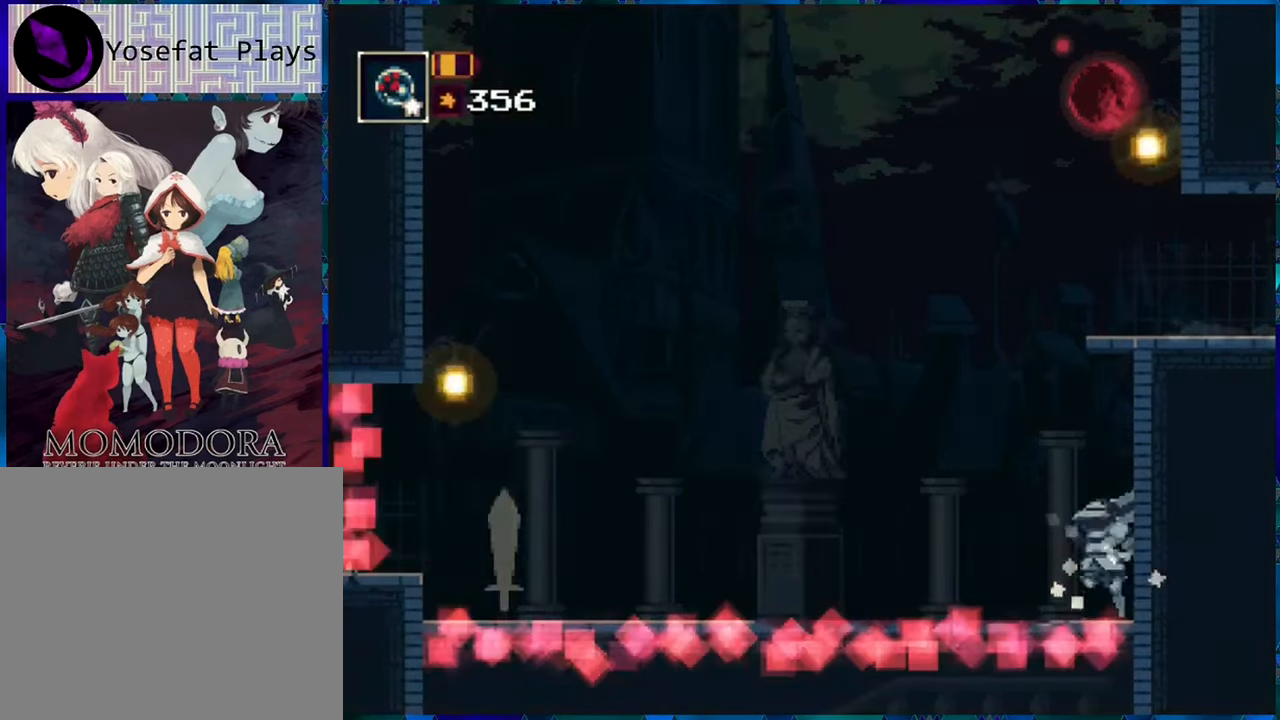
{"buttons": [], "left_stick": "center", "right_stick": "center", "events": []}
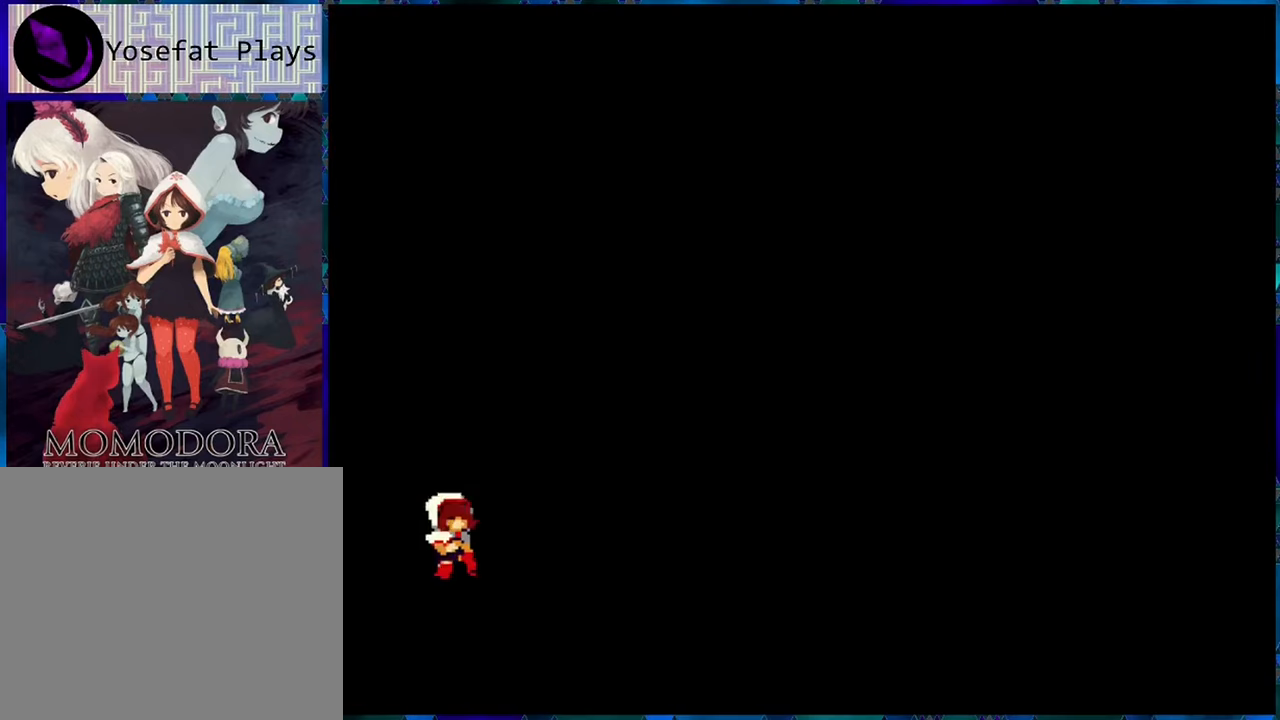
{"buttons": [], "left_stick": "center", "right_stick": "center", "events": []}
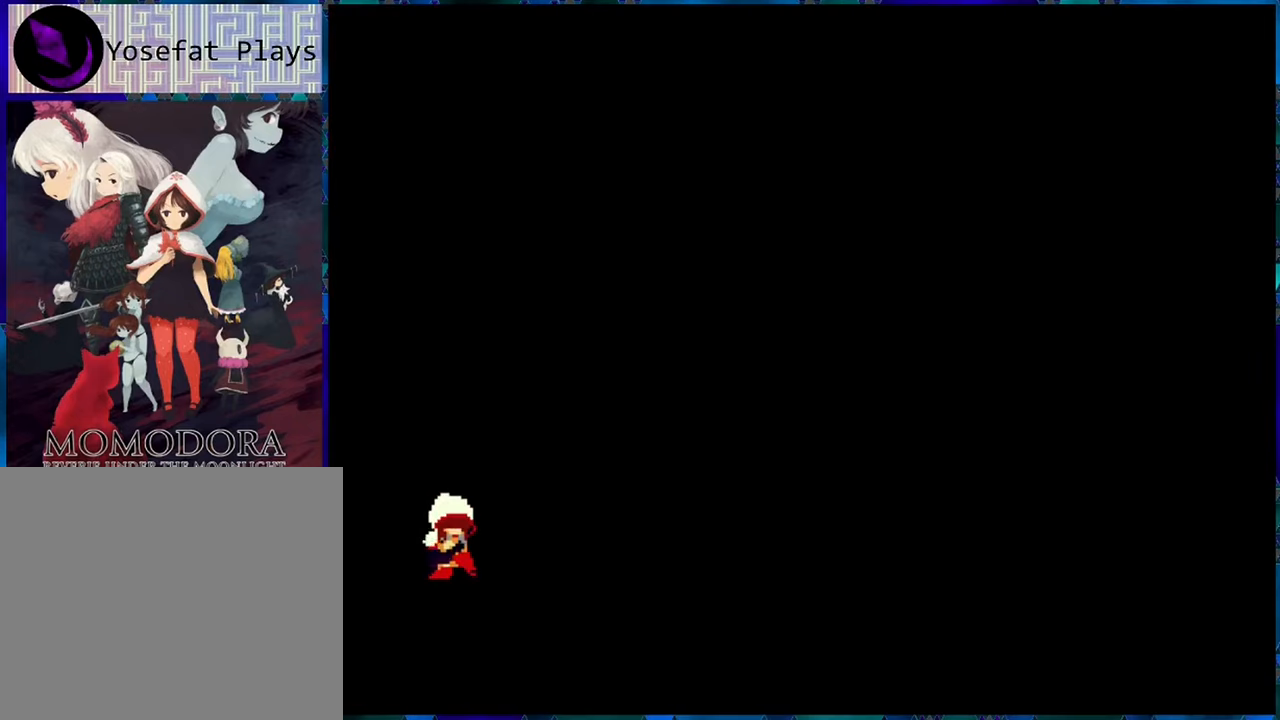
{"buttons": [], "left_stick": "center", "right_stick": "center", "events": []}
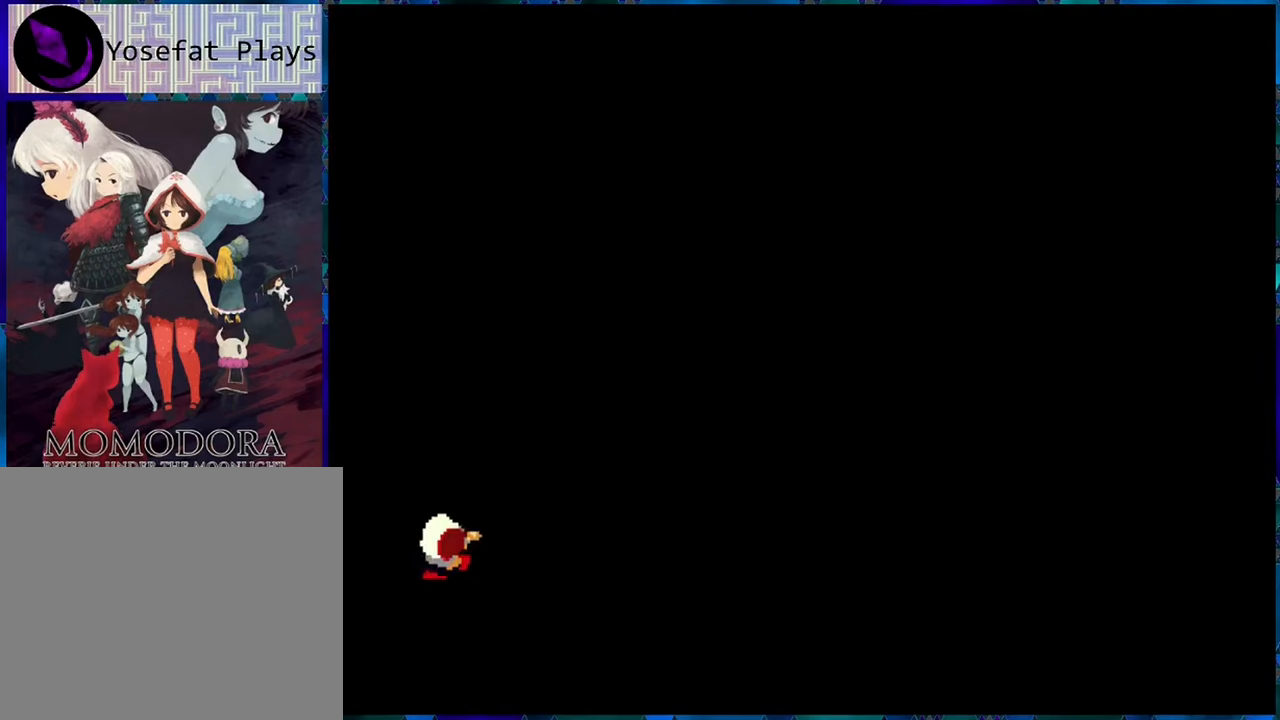
{"buttons": [], "left_stick": "center", "right_stick": "center", "events": []}
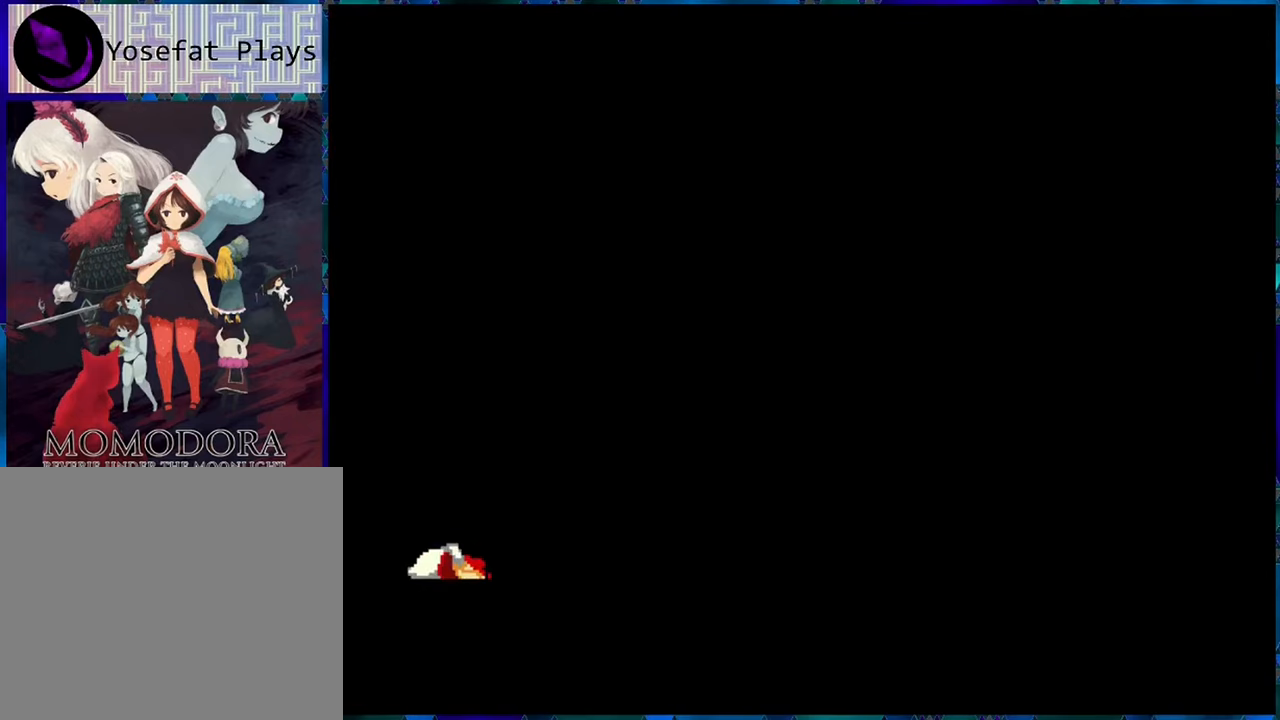
{"buttons": [], "left_stick": "center", "right_stick": "center", "events": []}
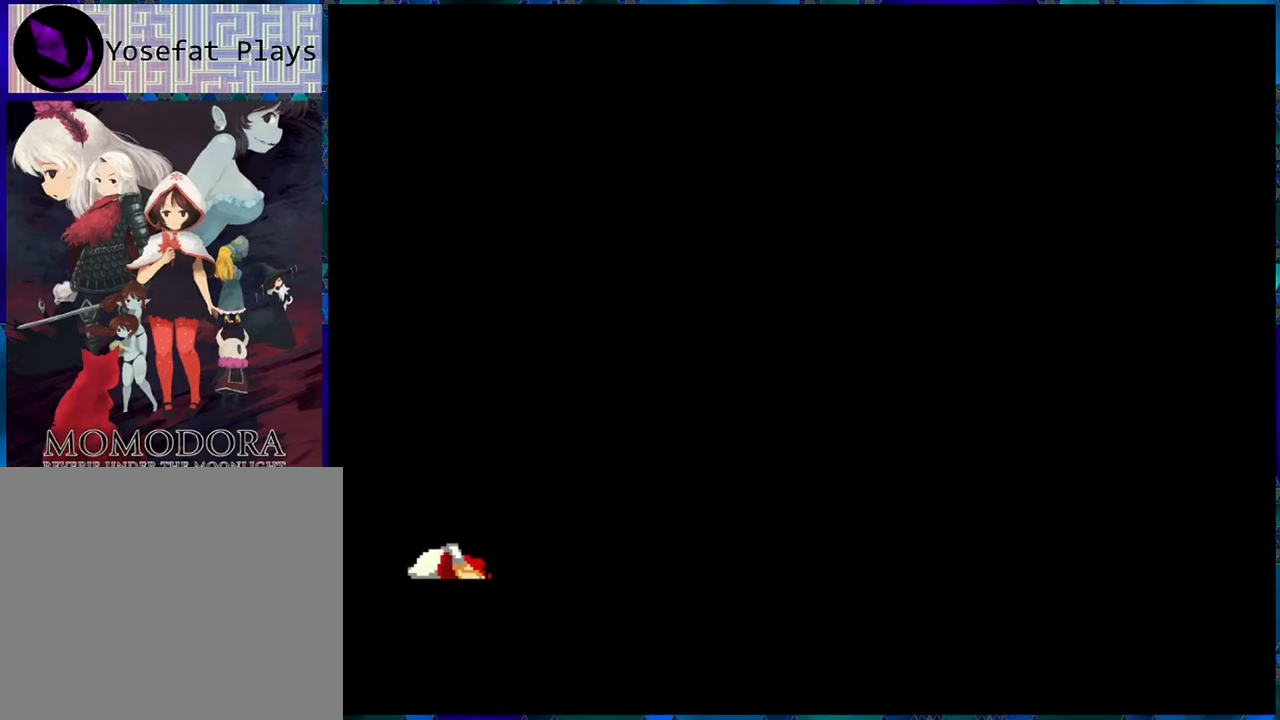
{"buttons": [], "left_stick": "center", "right_stick": "center", "events": []}
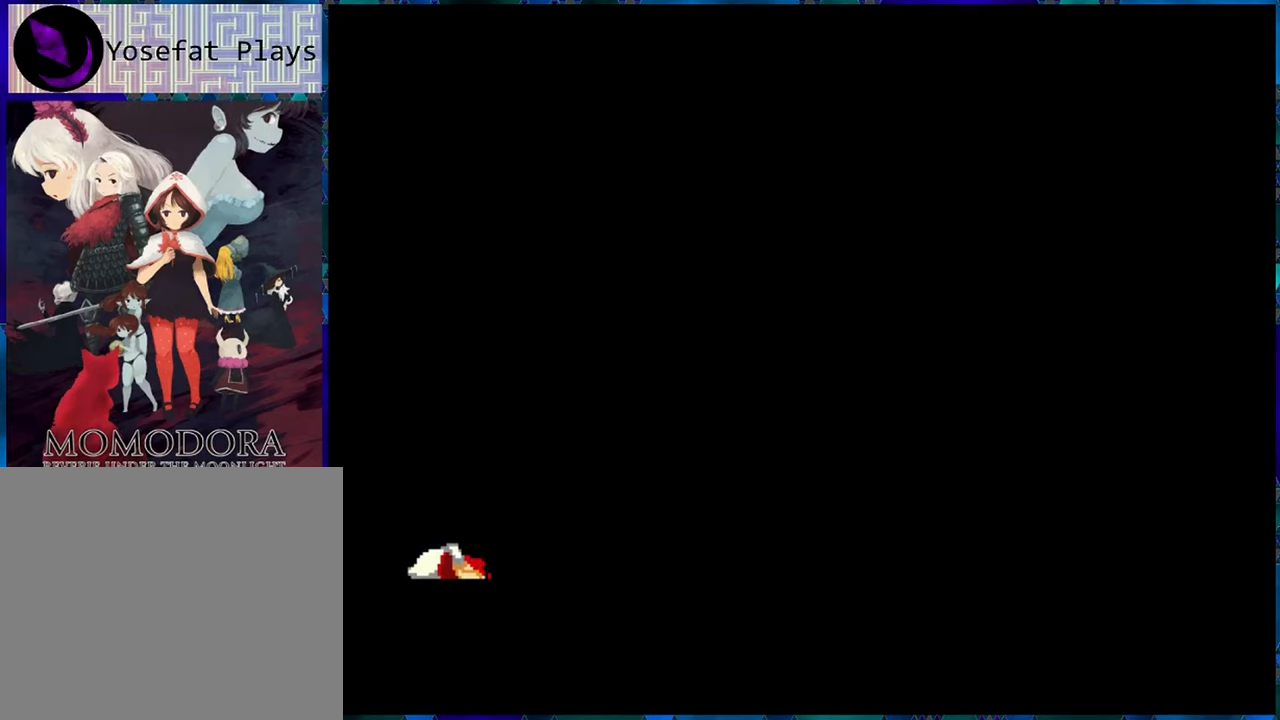
{"buttons": [], "left_stick": "center", "right_stick": "center", "events": []}
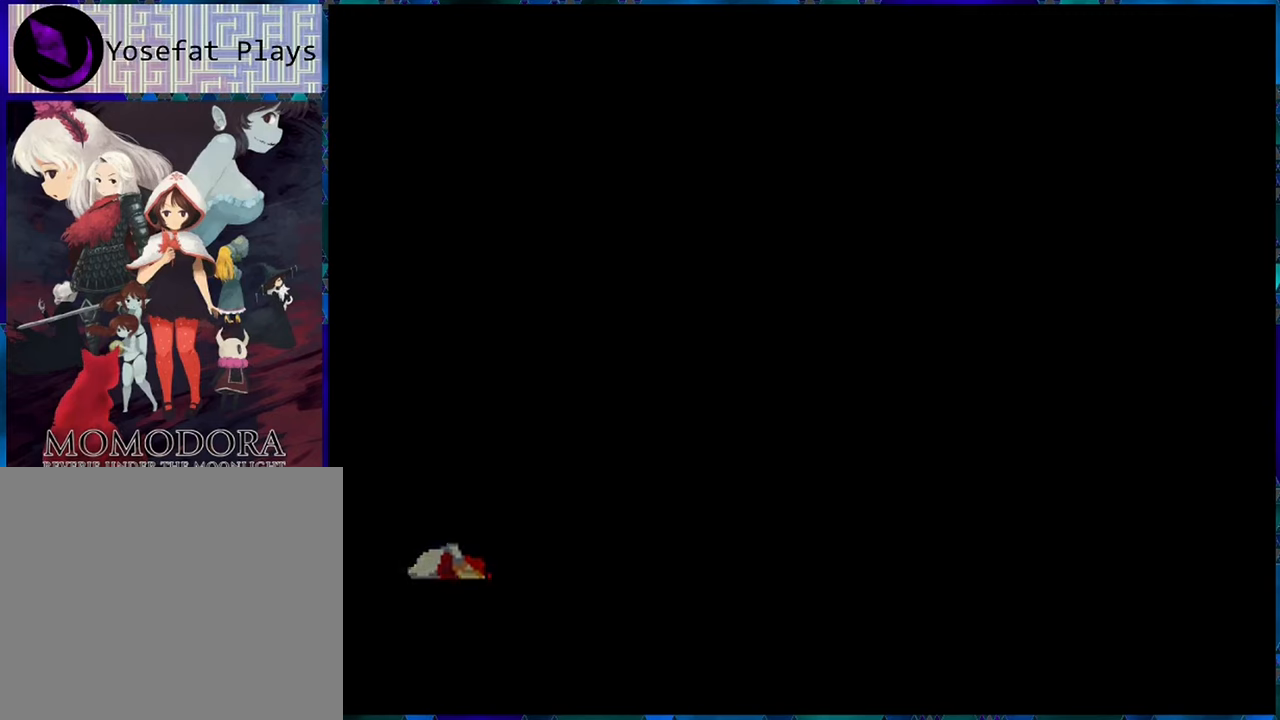
{"buttons": [], "left_stick": "center", "right_stick": "center", "events": []}
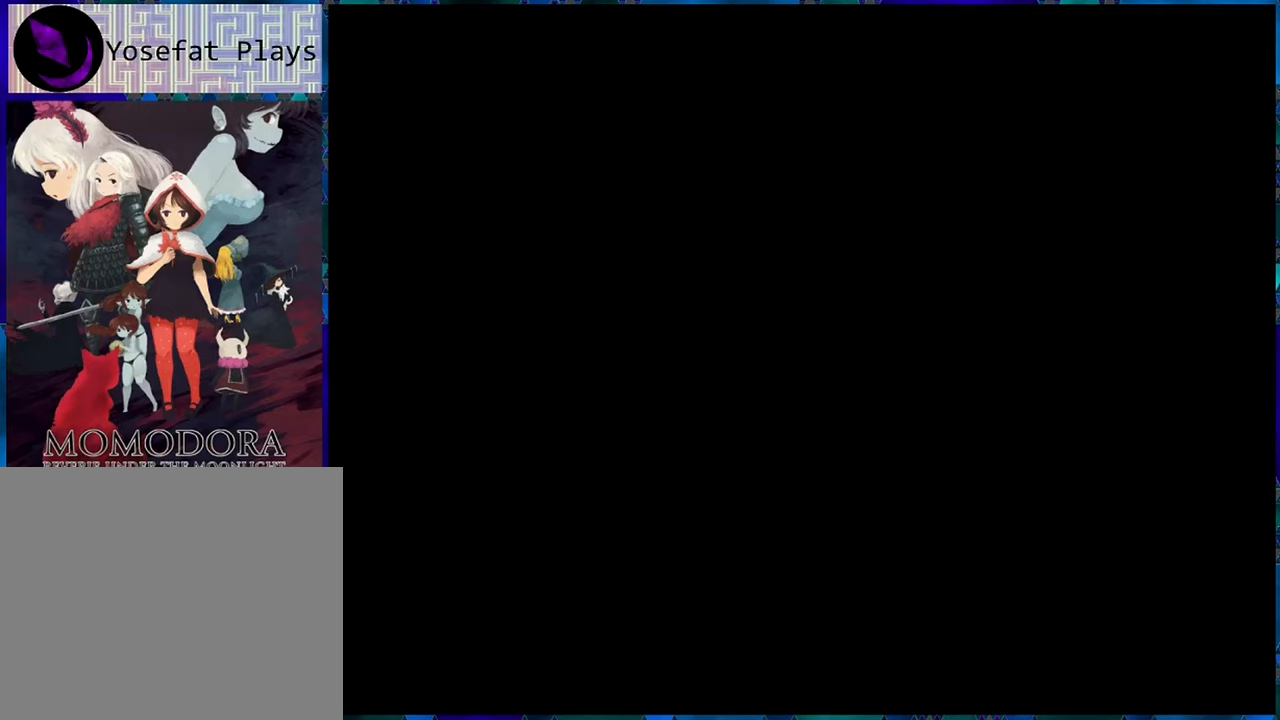
{"buttons": [], "left_stick": "center", "right_stick": "center", "events": [[266, "B", "down"], [383, "B", "up"]]}